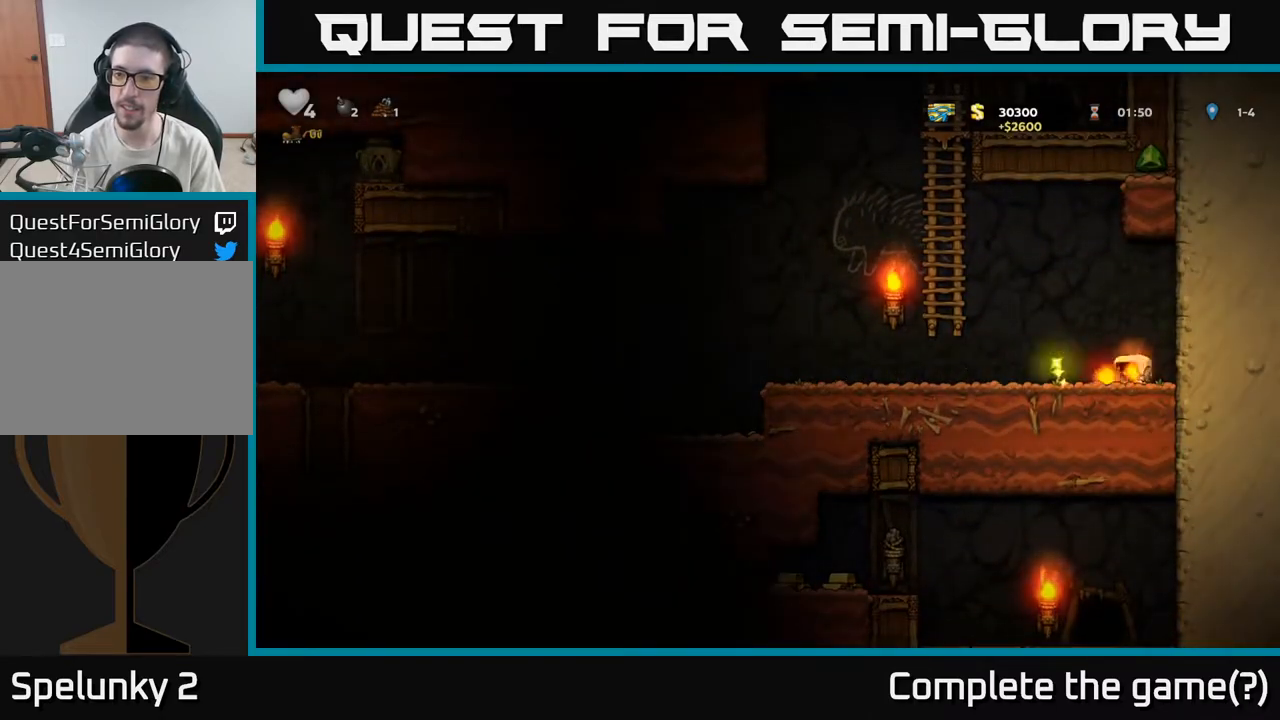
Gameplay with a controller (Xbox layout); each line is a JSON object with the inputs held at the frame after it (dt_ms = milliseconds from this image to that frame). "events" lists button and stick changes between this image and that frame as [ms after this image, input, new state], when the widget could be followed in between.
{"dt_ms": 500, "buttons": [], "left_stick": "left", "right_stick": "center", "events": []}
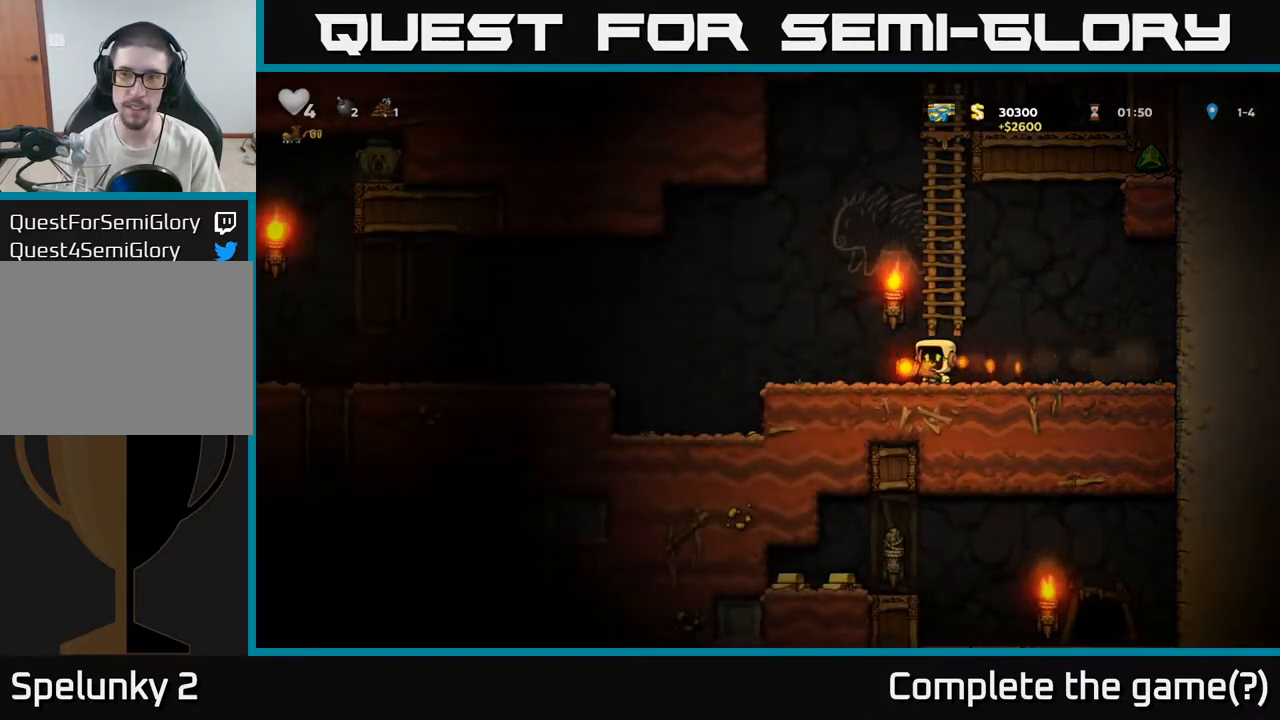
{"dt_ms": 500, "buttons": [], "left_stick": "left", "right_stick": "center", "events": [[300, "A", "down"], [467, "A", "up"]]}
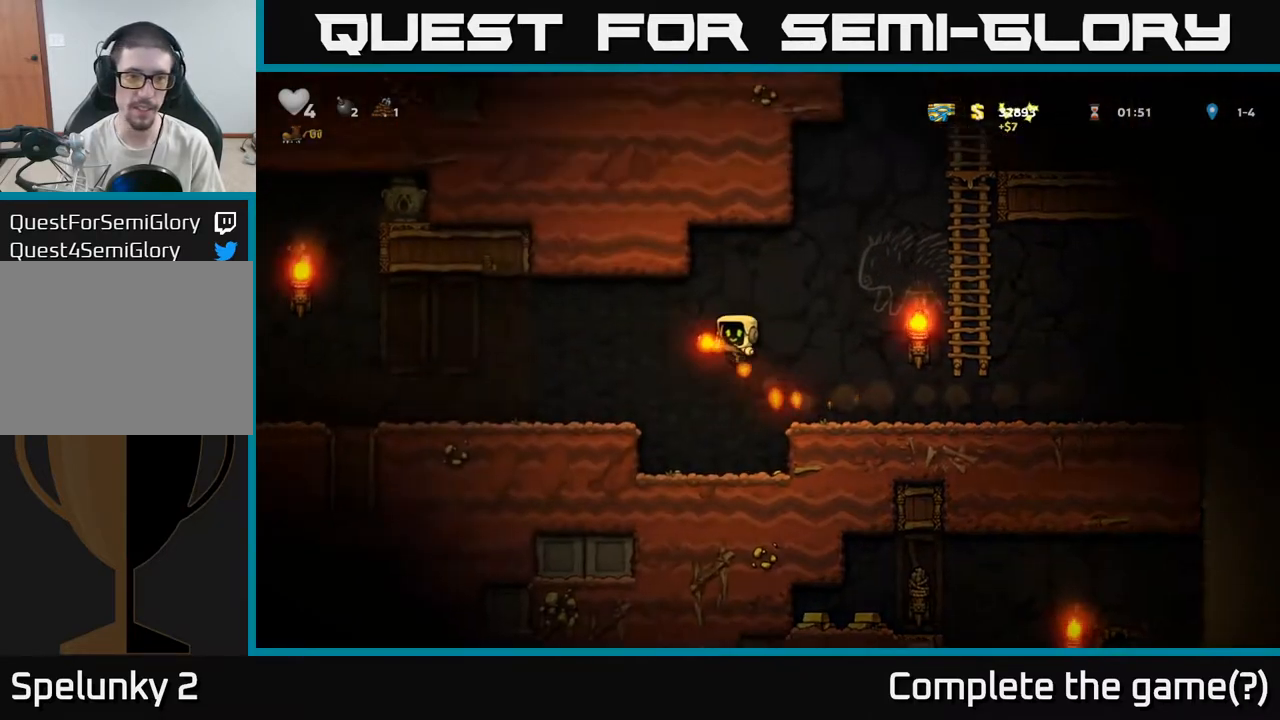
{"dt_ms": 500, "buttons": [], "left_stick": "left", "right_stick": "center", "events": []}
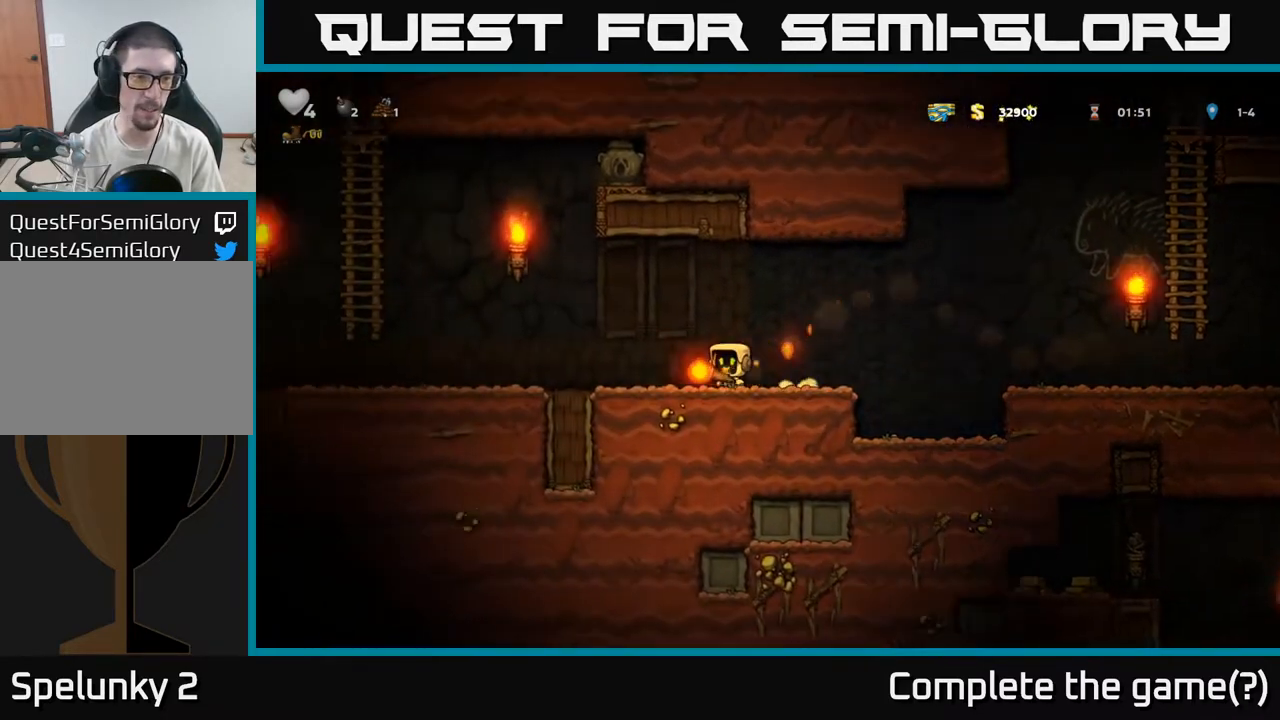
{"dt_ms": 500, "buttons": [], "left_stick": "left", "right_stick": "center", "events": []}
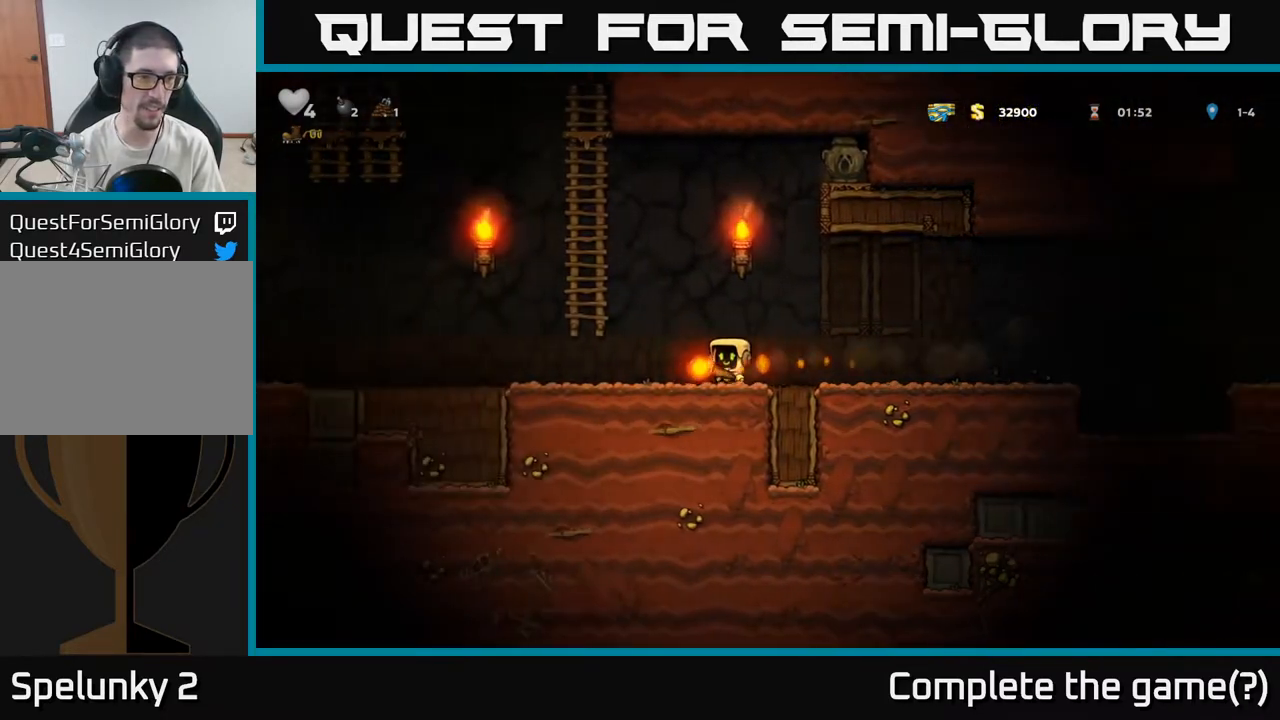
{"dt_ms": 500, "buttons": [], "left_stick": "left", "right_stick": "center", "events": [[150, "left_stick", "center"], [433, "left_stick", "left"]]}
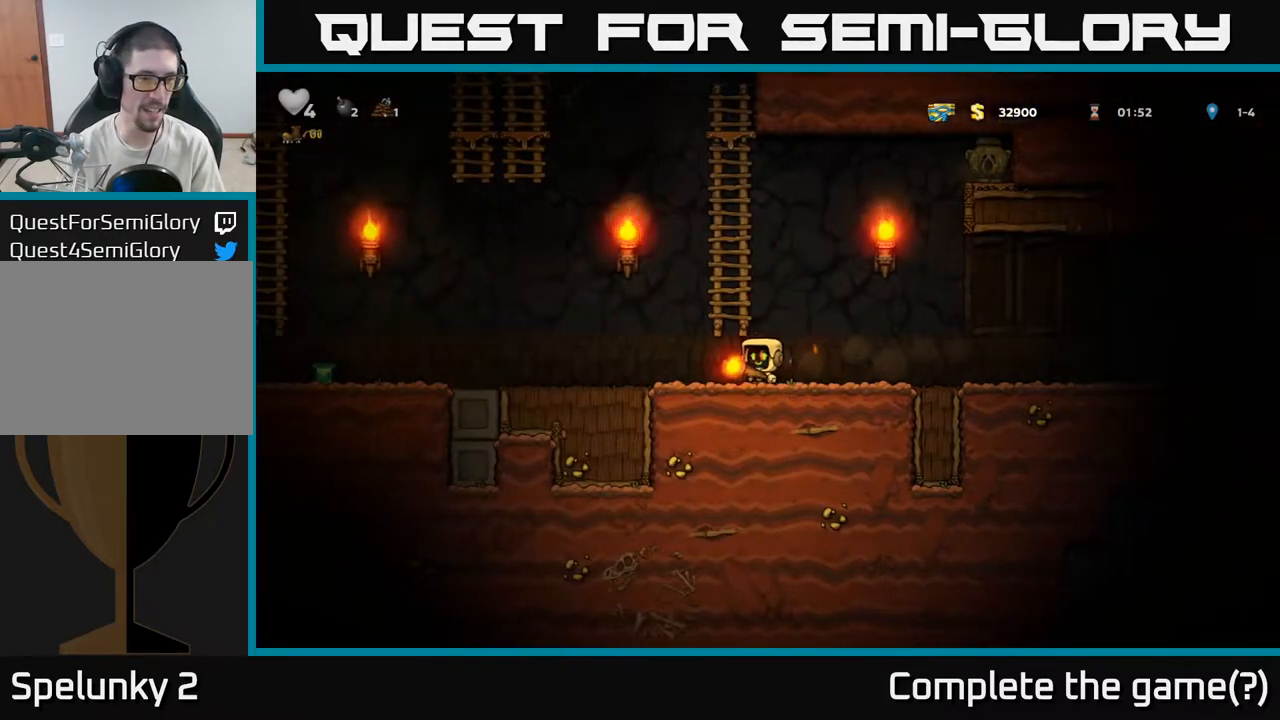
{"dt_ms": 1000, "buttons": [], "left_stick": "right", "right_stick": "center"}
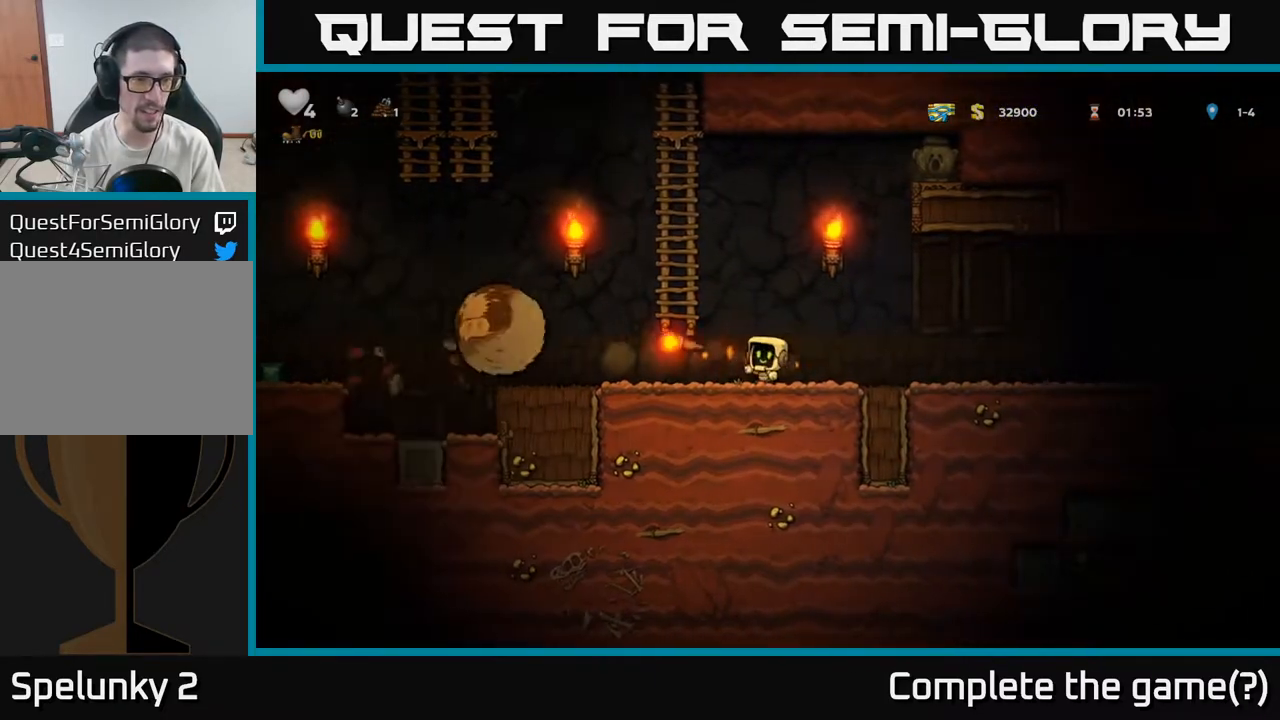
{"dt_ms": 500, "buttons": [], "left_stick": "right", "right_stick": "center", "events": []}
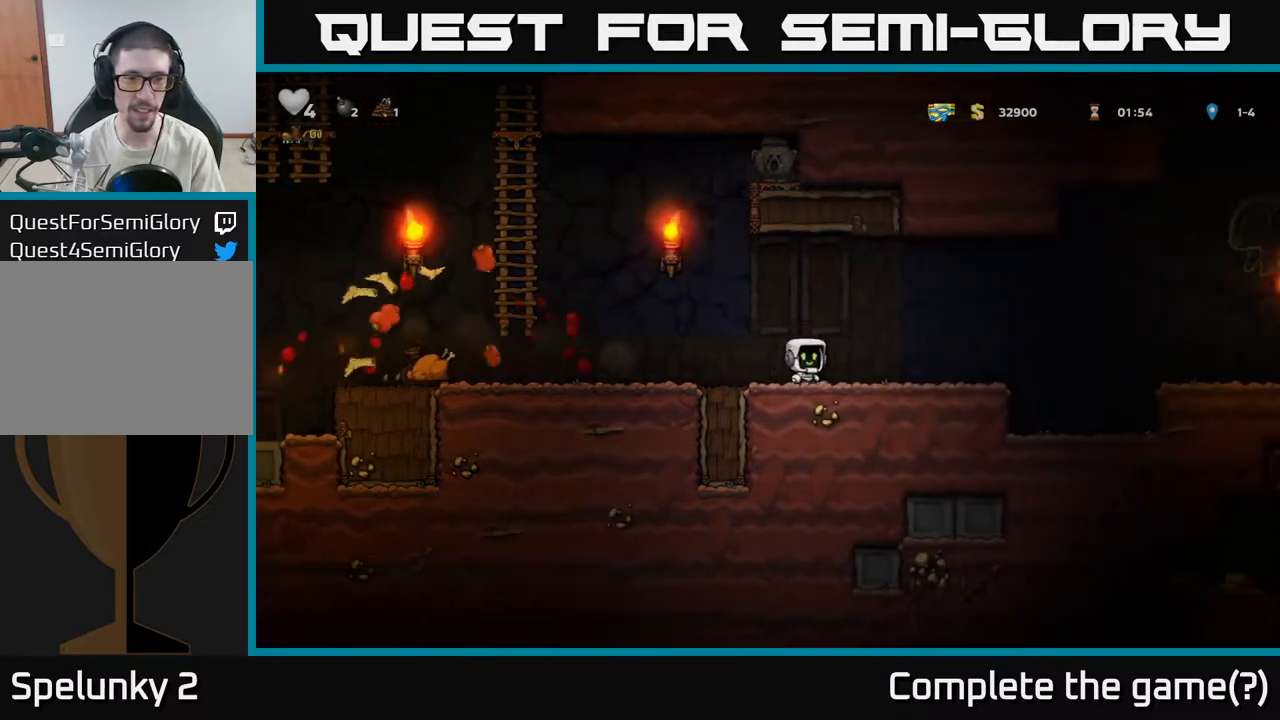
{"dt_ms": 500, "buttons": [], "left_stick": "left", "right_stick": "center", "events": [[100, "left_stick", "left"]]}
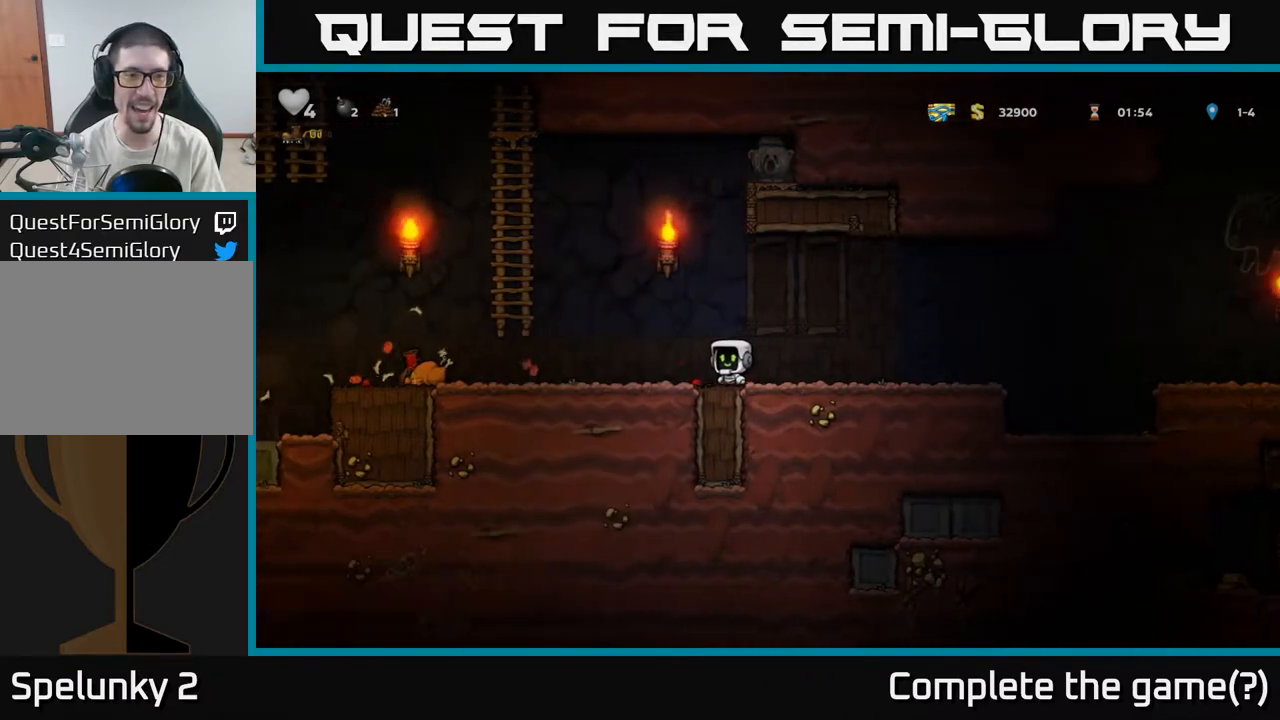
{"dt_ms": 500, "buttons": [], "left_stick": "left", "right_stick": "center", "events": [[17, "A", "down"], [83, "A", "up"]]}
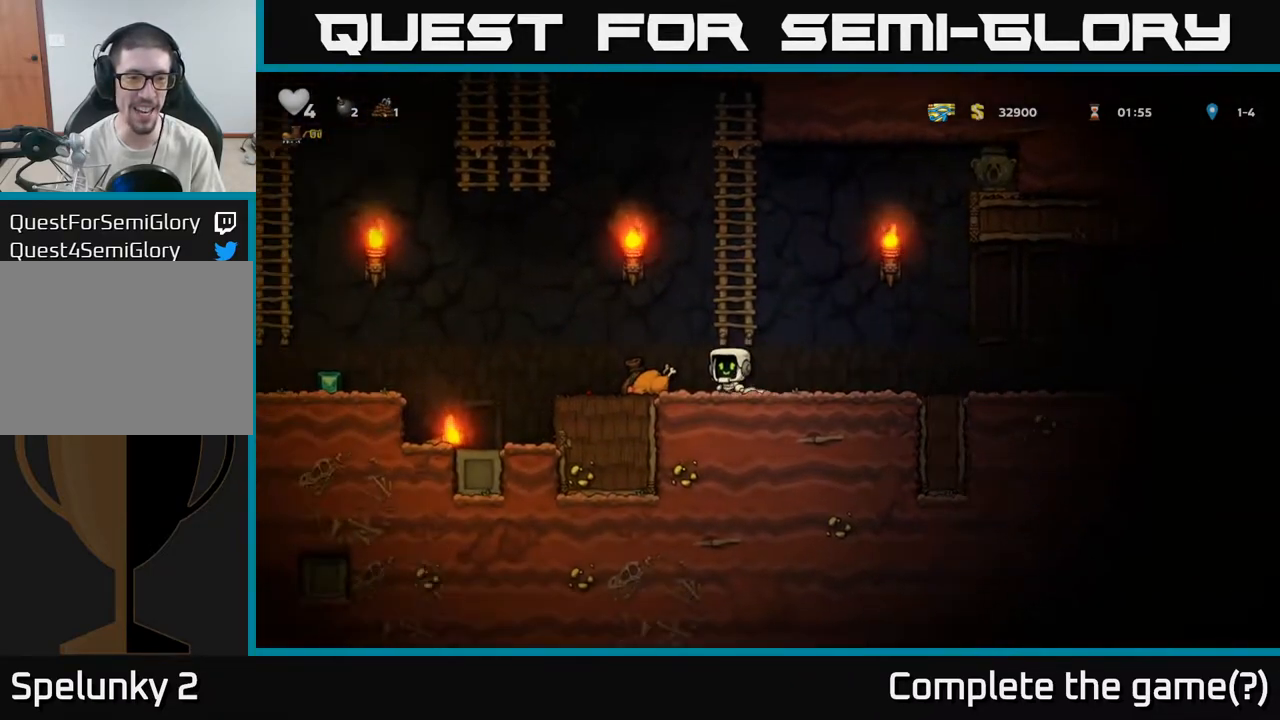
{"dt_ms": 500, "buttons": [], "left_stick": "left", "right_stick": "center", "events": [[300, "A", "down"], [467, "A", "up"]]}
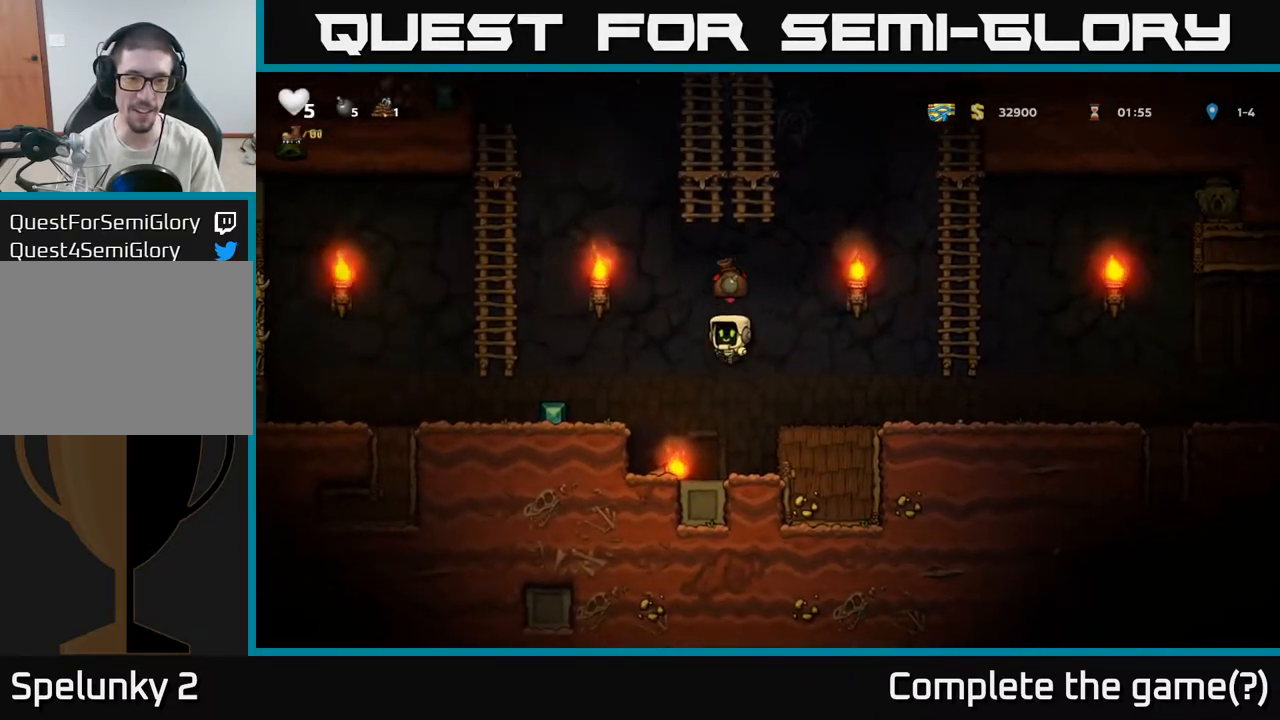
{"dt_ms": 500, "buttons": [], "left_stick": "left", "right_stick": "center", "events": []}
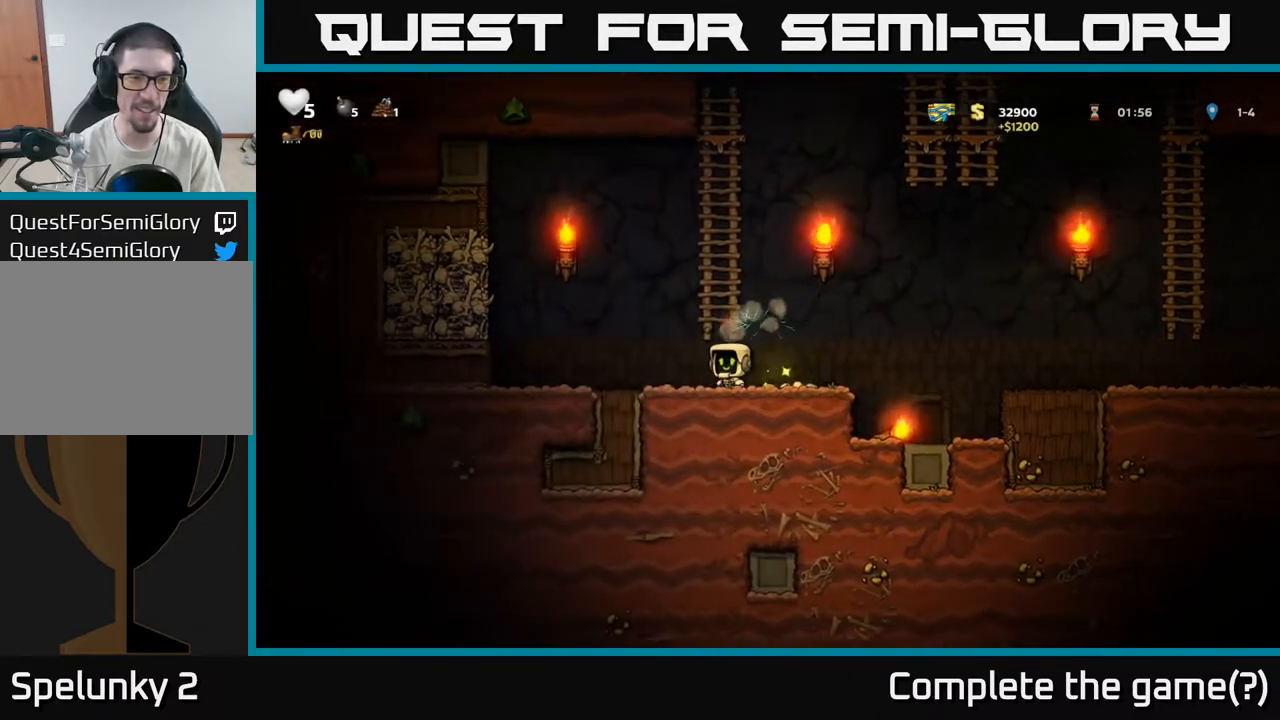
{"dt_ms": 500, "buttons": [], "left_stick": "center", "right_stick": "center", "events": [[500, "left_stick", "center"]]}
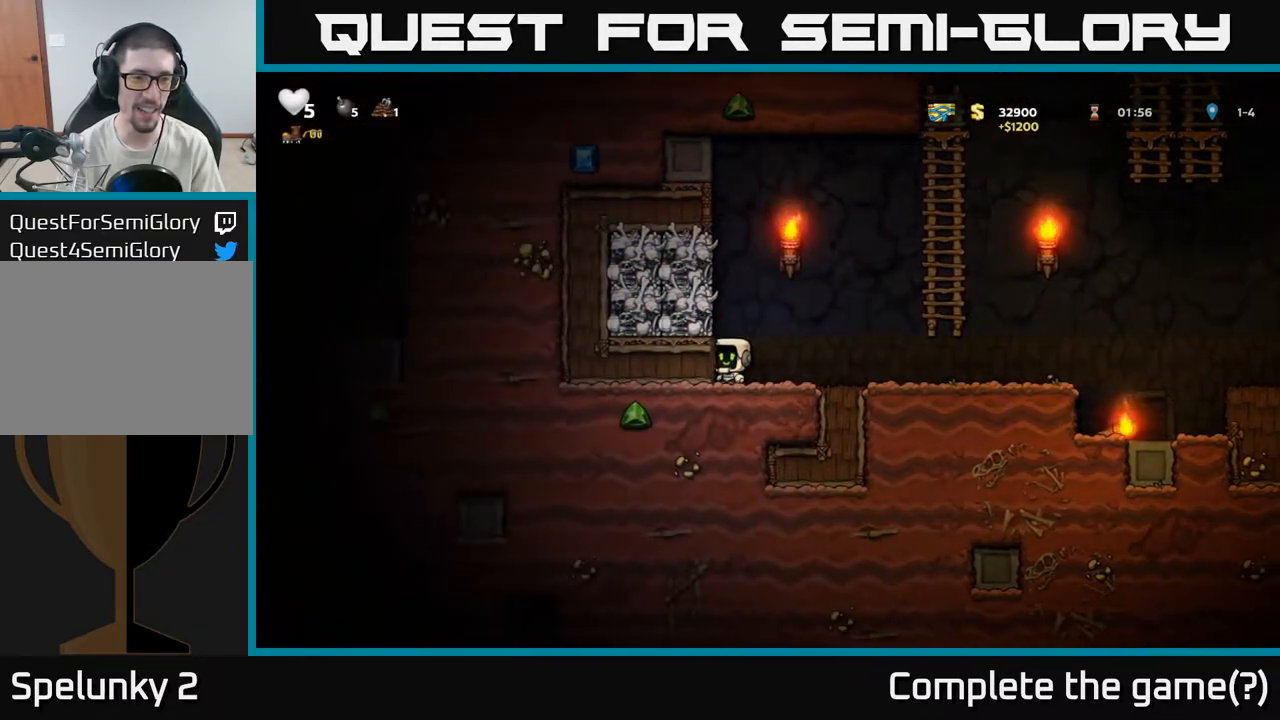
{"dt_ms": 500, "buttons": ["A"], "left_stick": "up", "right_stick": "center", "events": [[67, "left_stick", "right"], [267, "A", "down"], [433, "left_stick", "up"]]}
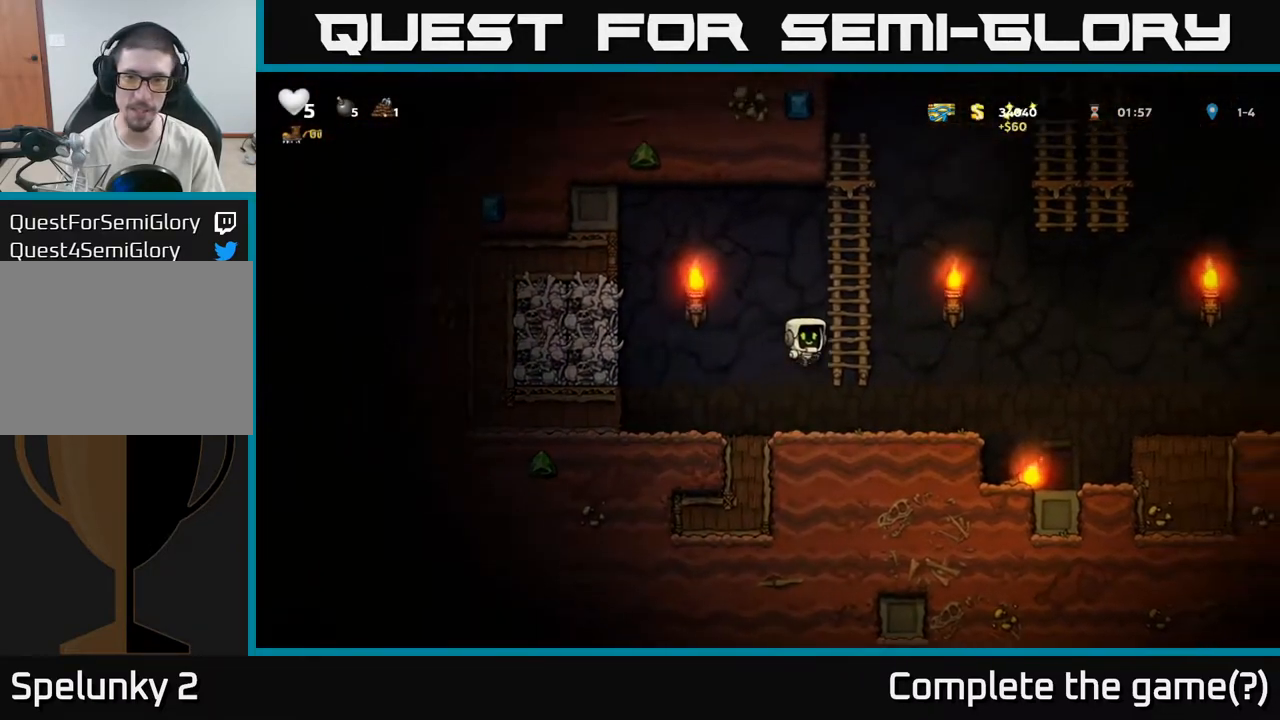
{"dt_ms": 500, "buttons": ["A"], "left_stick": "up", "right_stick": "center", "events": [[50, "A", "up"], [417, "A", "down"]]}
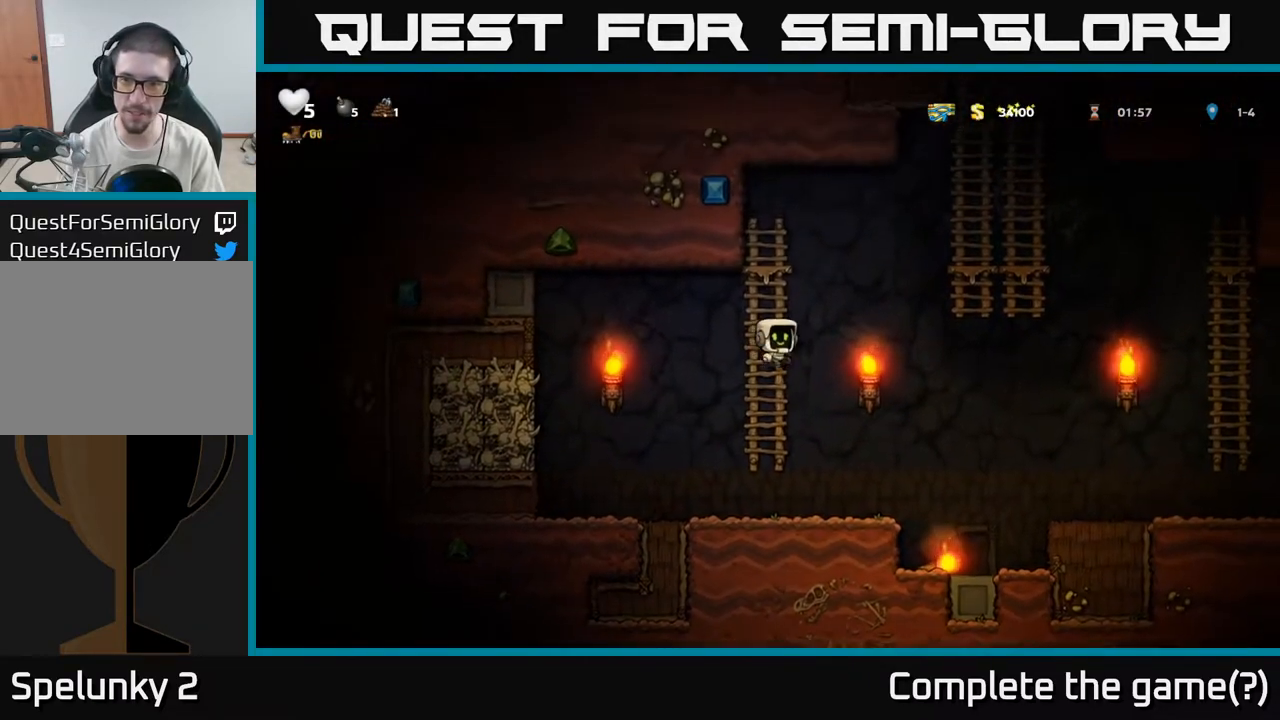
{"dt_ms": 500, "buttons": [], "left_stick": "up", "right_stick": "center"}
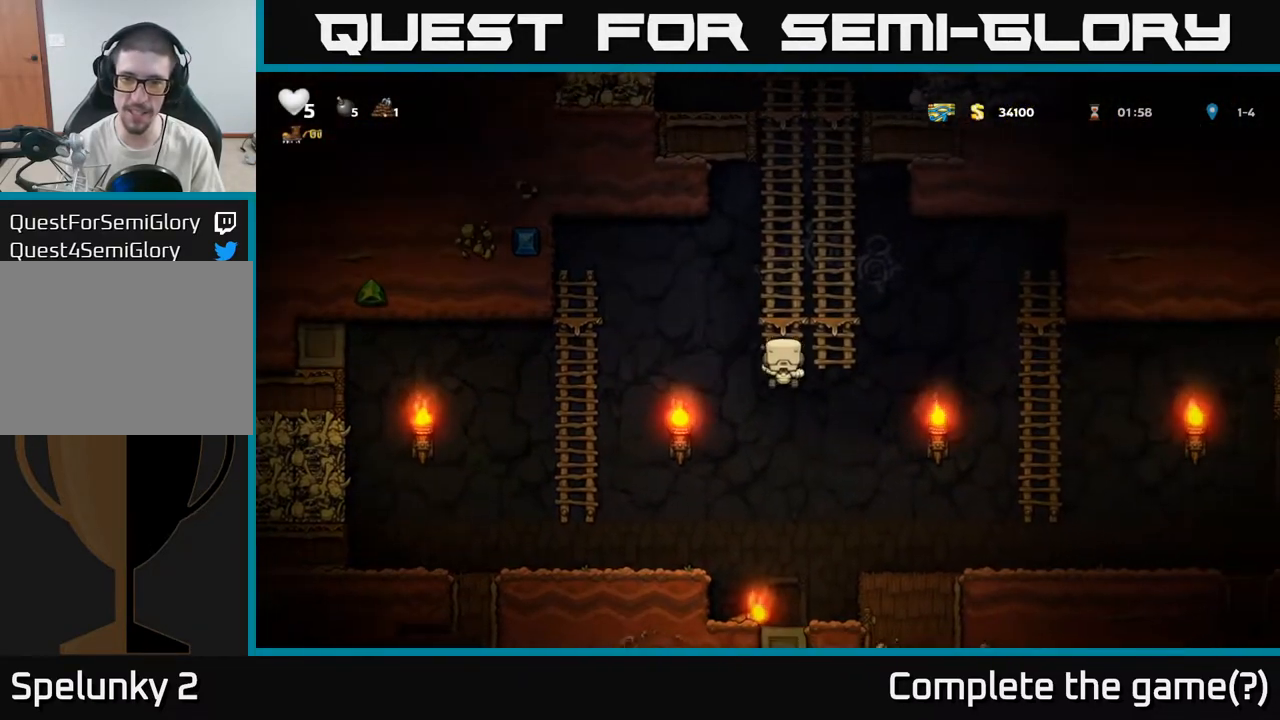
{"dt_ms": 500, "buttons": [], "left_stick": "up", "right_stick": "center", "events": [[250, "A", "down"], [433, "A", "up"]]}
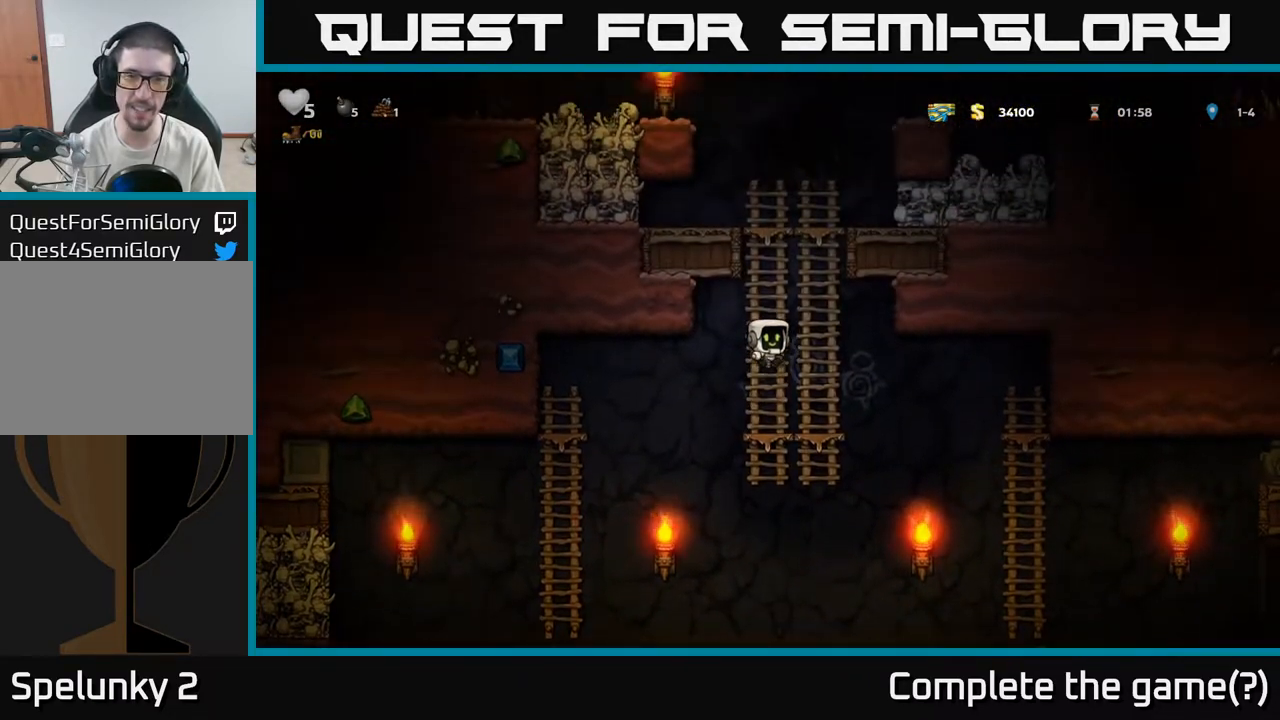
{"dt_ms": 1000, "buttons": [], "left_stick": "left", "right_stick": "center"}
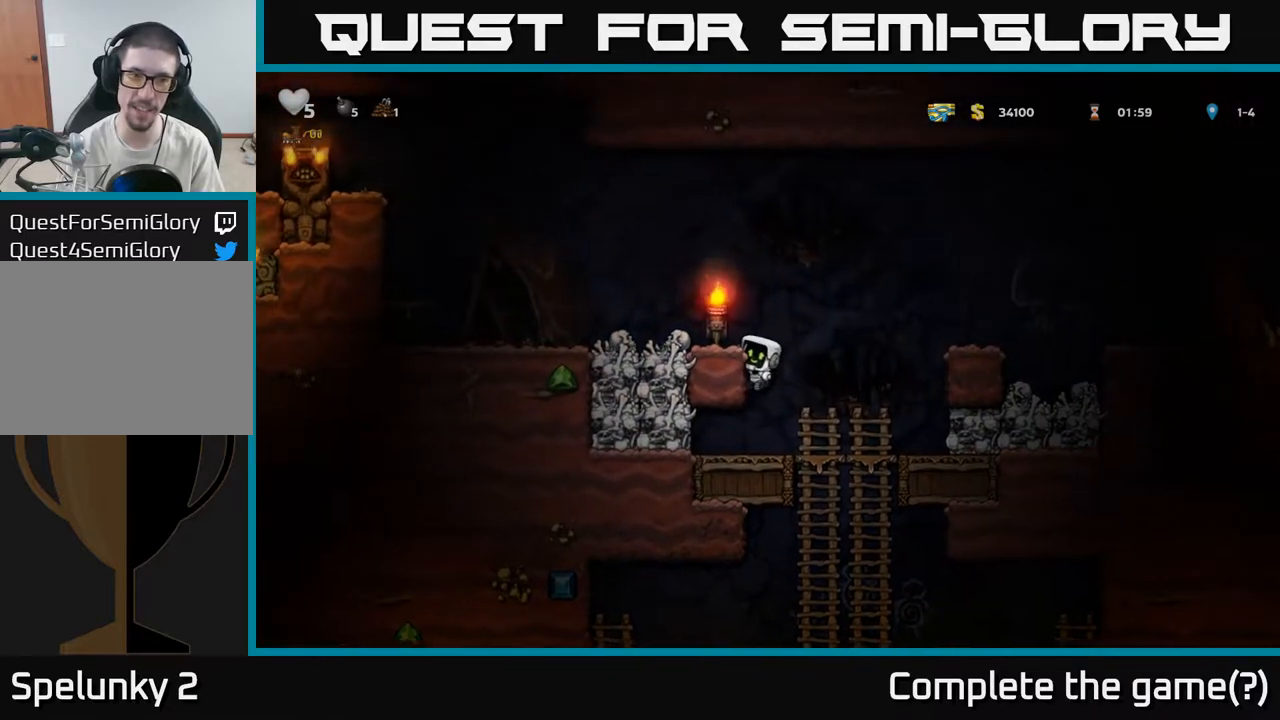
{"dt_ms": 500, "buttons": [], "left_stick": "left", "right_stick": "center", "events": [[50, "A", "down"], [167, "A", "up"]]}
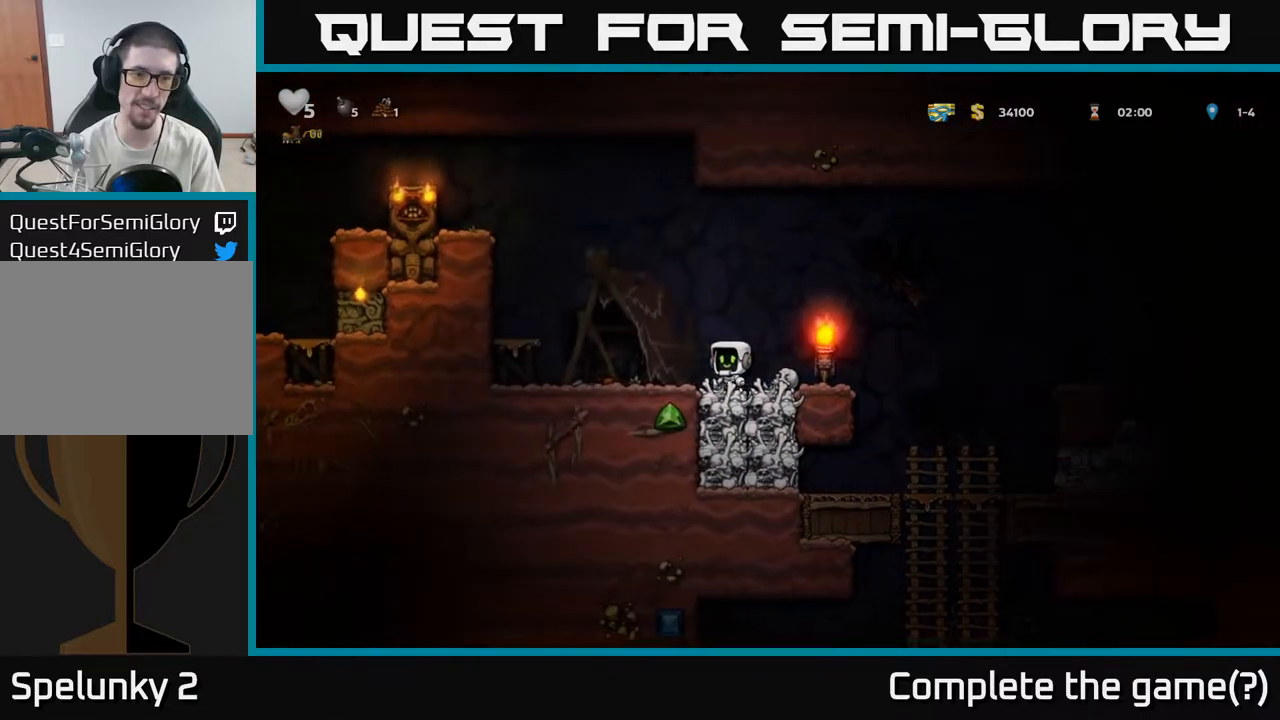
{"dt_ms": 500, "buttons": [], "left_stick": "center", "right_stick": "center", "events": [[33, "A", "down"], [167, "A", "up"], [450, "left_stick", "center"]]}
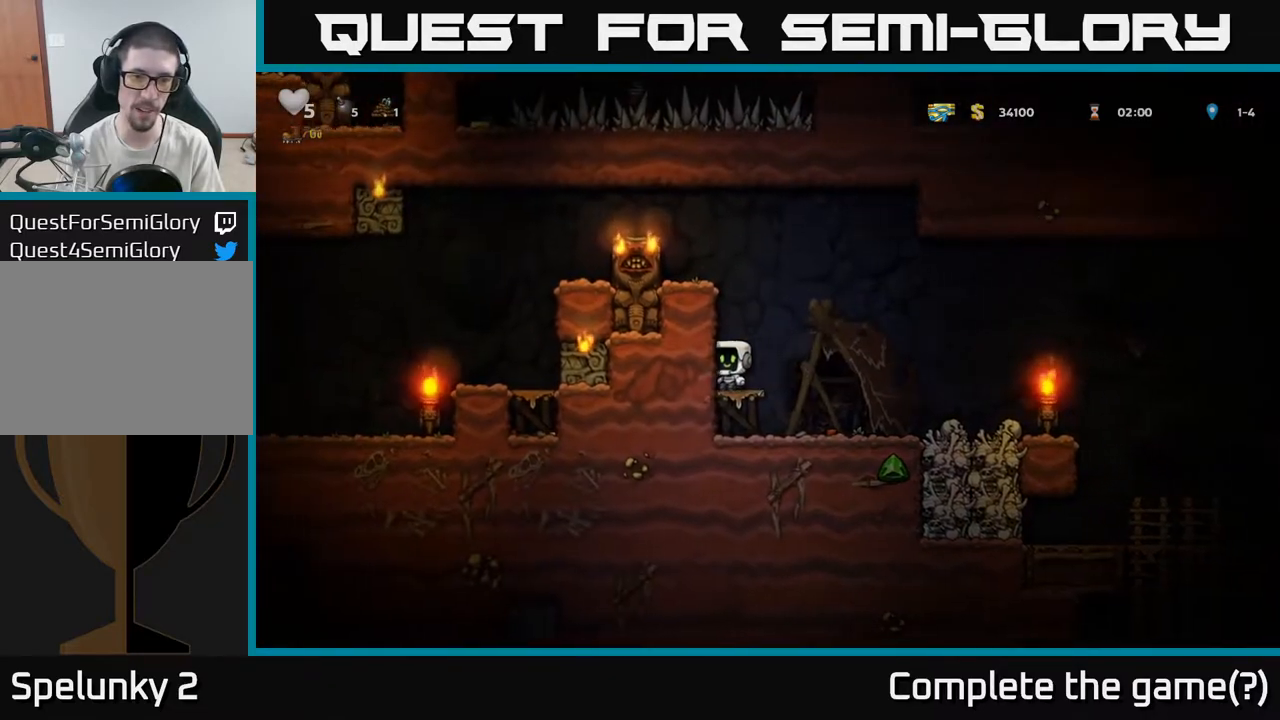
{"dt_ms": 500, "buttons": [], "left_stick": "left", "right_stick": "center", "events": [[117, "A", "down"], [283, "A", "up"], [483, "left_stick", "left"]]}